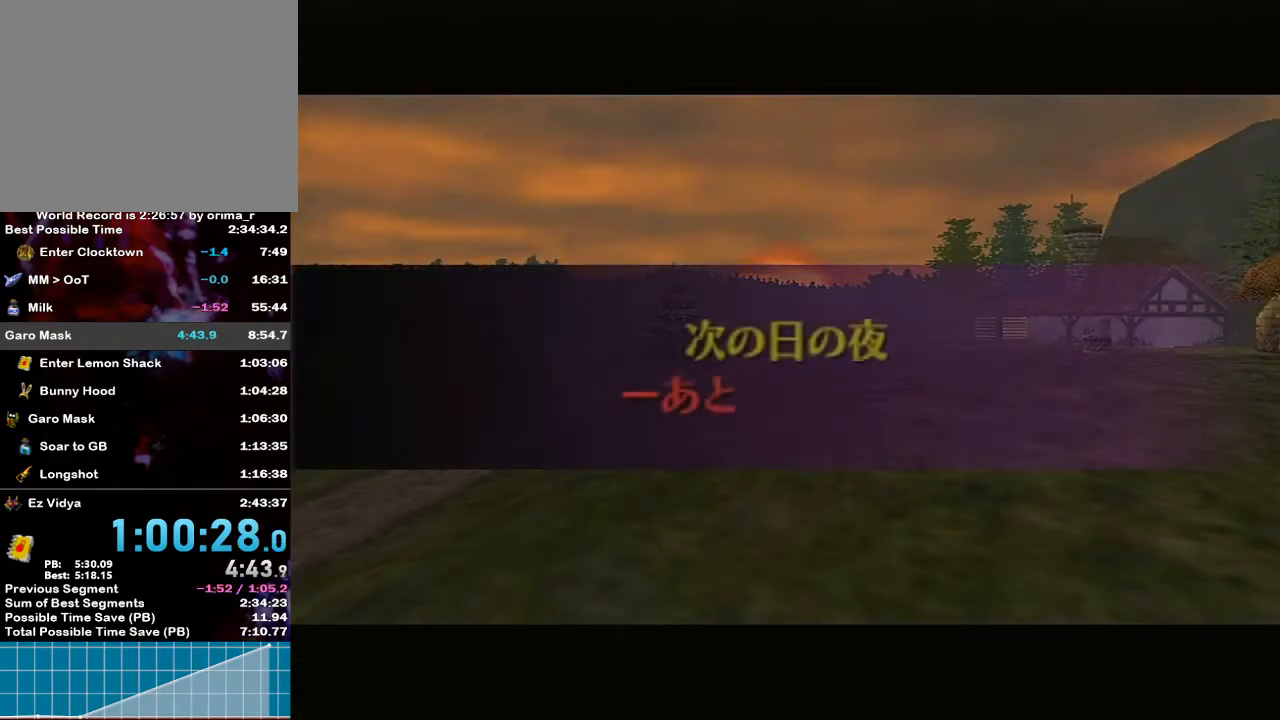
Gameplay with a controller (Nintendo layout); each line is a JSON object with the inputs held at the frame after it. "events" lists button and stick changes between this image and that frame as [ms after this image, input, new state], when the widget could be followed in between. Not read: L3 R3.
{"buttons": [], "left_stick": "center", "right_stick": "center", "events": []}
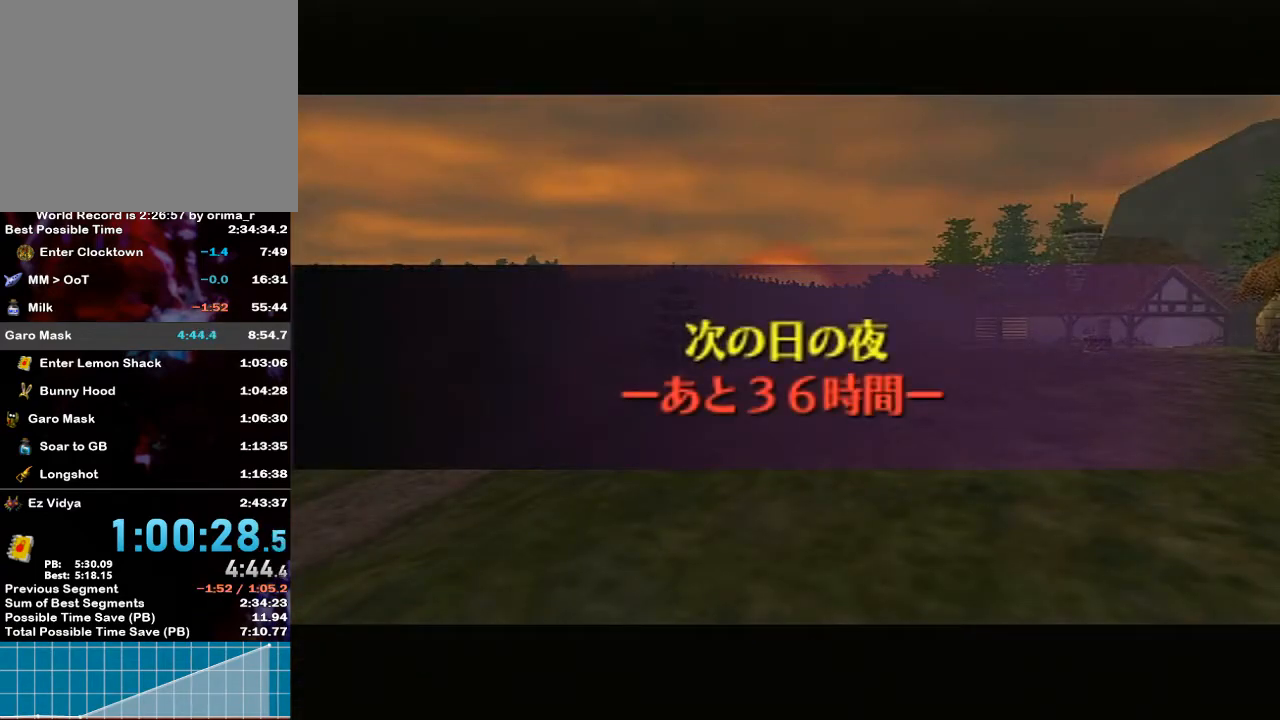
{"buttons": [], "left_stick": "center", "right_stick": "center", "events": [[367, "Z", "down"], [383, "Z", "up"]]}
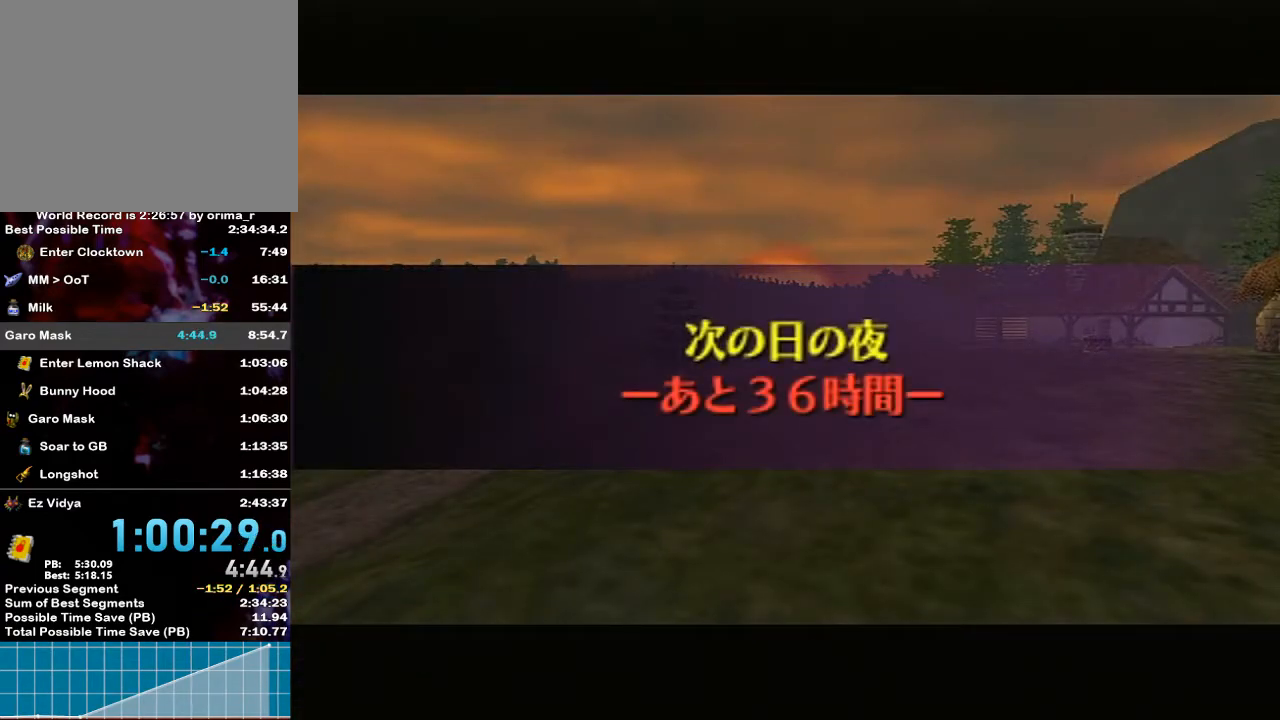
{"buttons": ["Z"], "left_stick": "center", "right_stick": "center", "events": [[167, "Z", "down"], [233, "Z", "up"], [333, "Z", "down"], [417, "Z", "up"], [450, "Z", "down"]]}
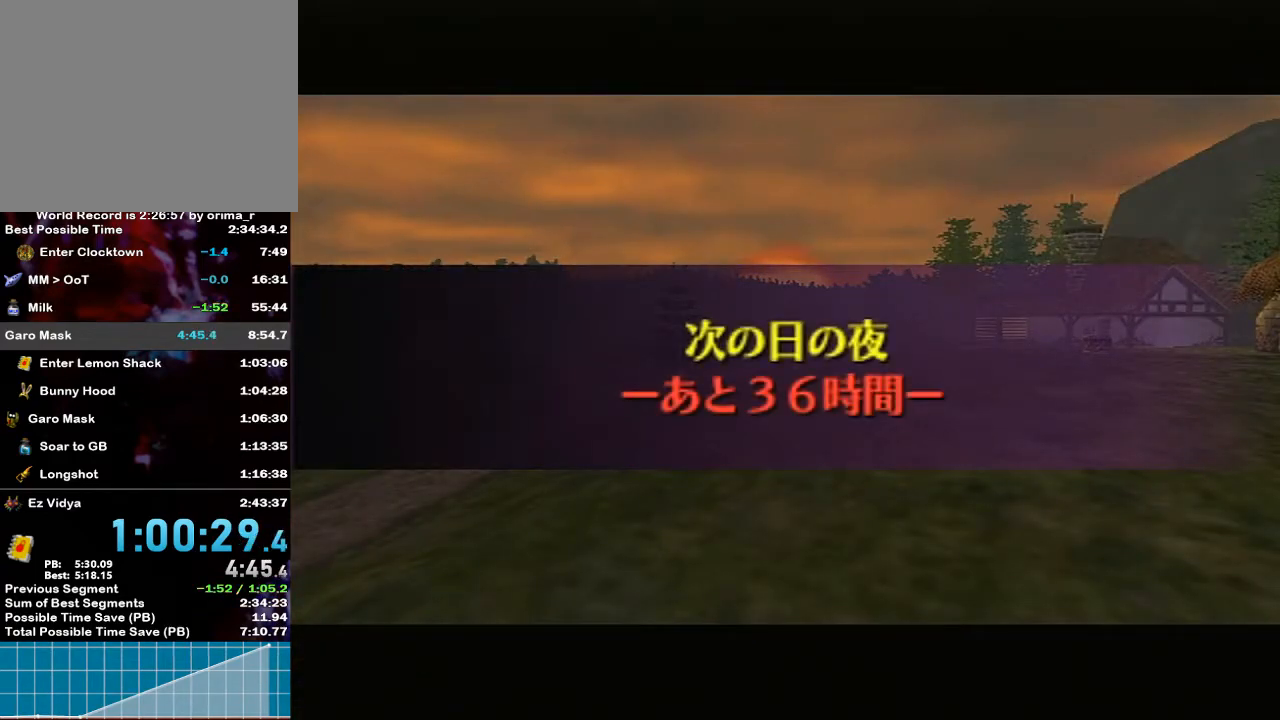
{"buttons": ["Z"], "left_stick": "center", "right_stick": "center", "events": [[83, "Z", "up"], [167, "Z", "down"], [200, "Z", "up"], [367, "Z", "down"], [383, "Z", "up"], [450, "Z", "down"]]}
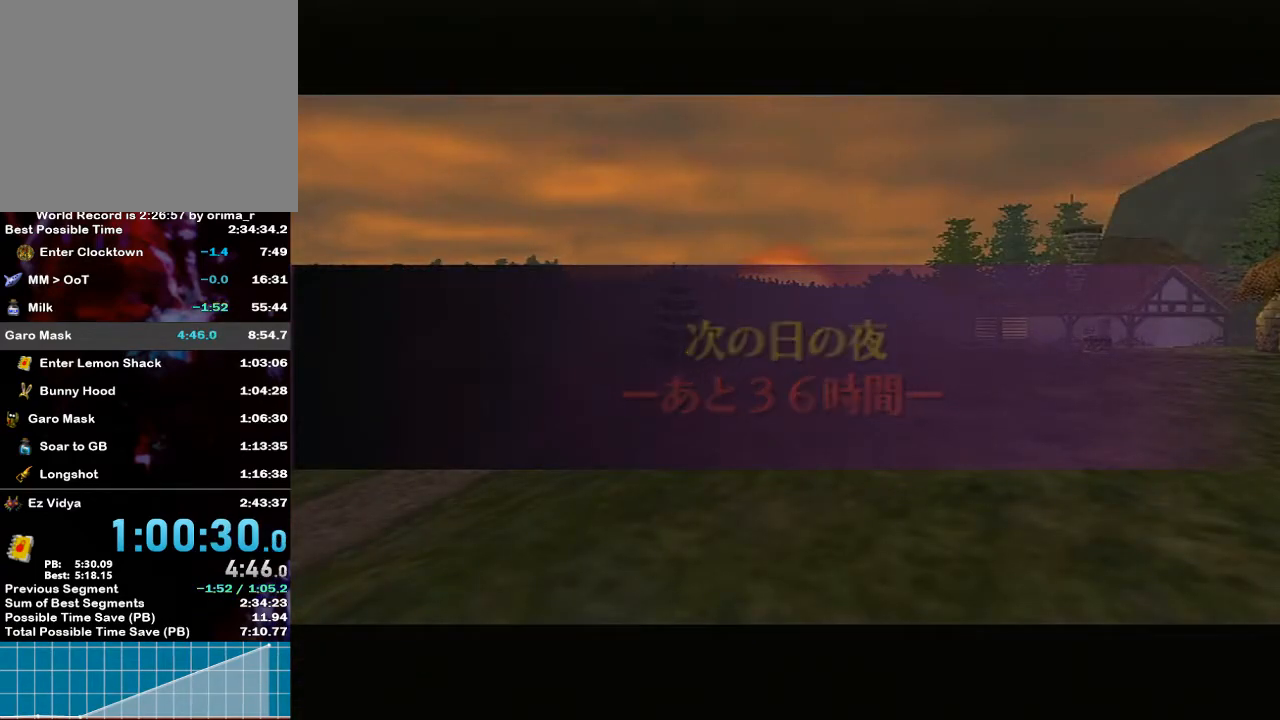
{"buttons": [], "left_stick": "center", "right_stick": "center", "events": [[83, "Z", "up"], [117, "Z", "down"], [200, "Z", "up"], [267, "Z", "down"], [367, "Z", "up"], [417, "Z", "down"], [483, "Z", "up"]]}
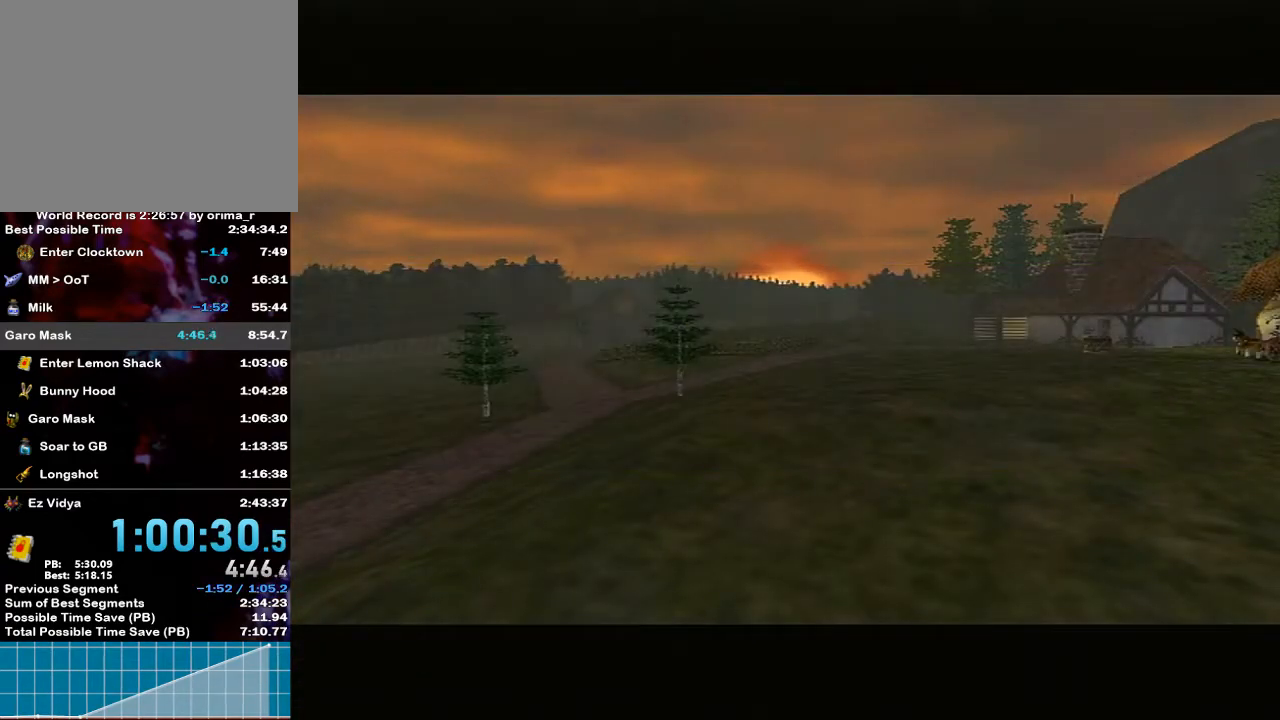
{"buttons": [], "left_stick": "center", "right_stick": "center", "events": [[83, "Z", "down"], [133, "Z", "up"], [200, "Z", "down"], [267, "Z", "up"], [333, "Z", "down"], [417, "Z", "up"]]}
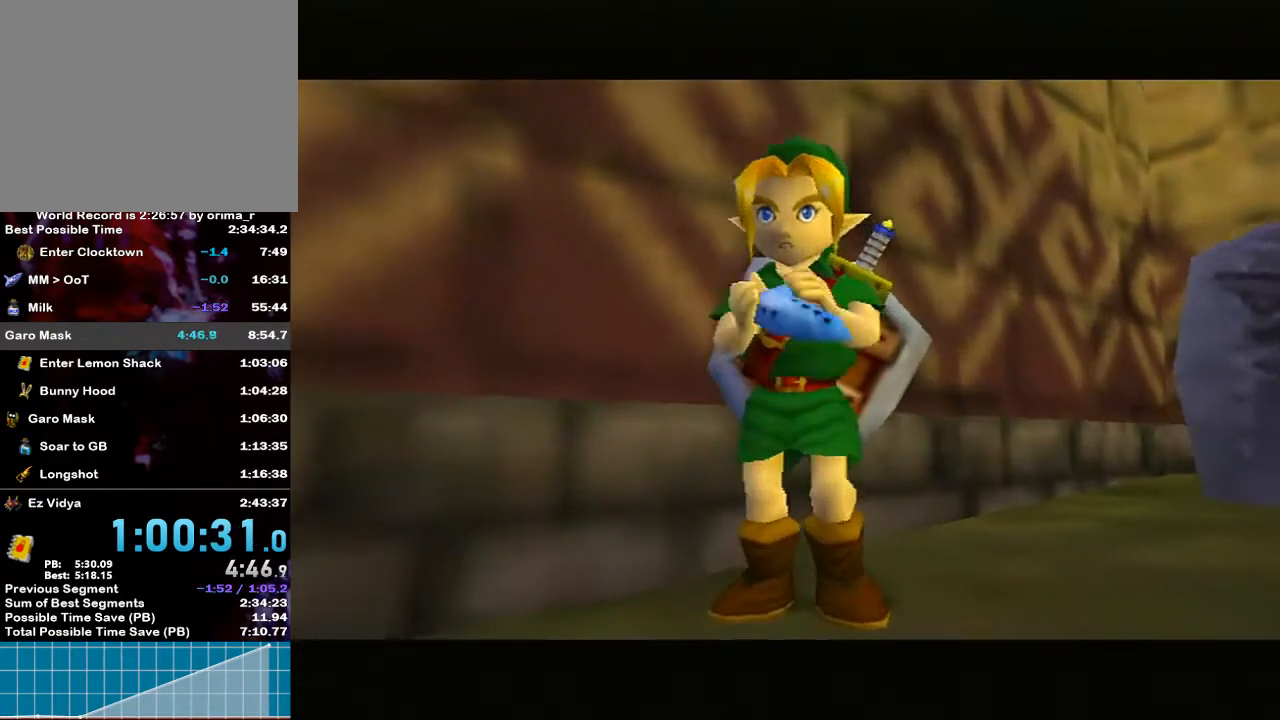
{"buttons": [], "left_stick": "center", "right_stick": "center", "events": []}
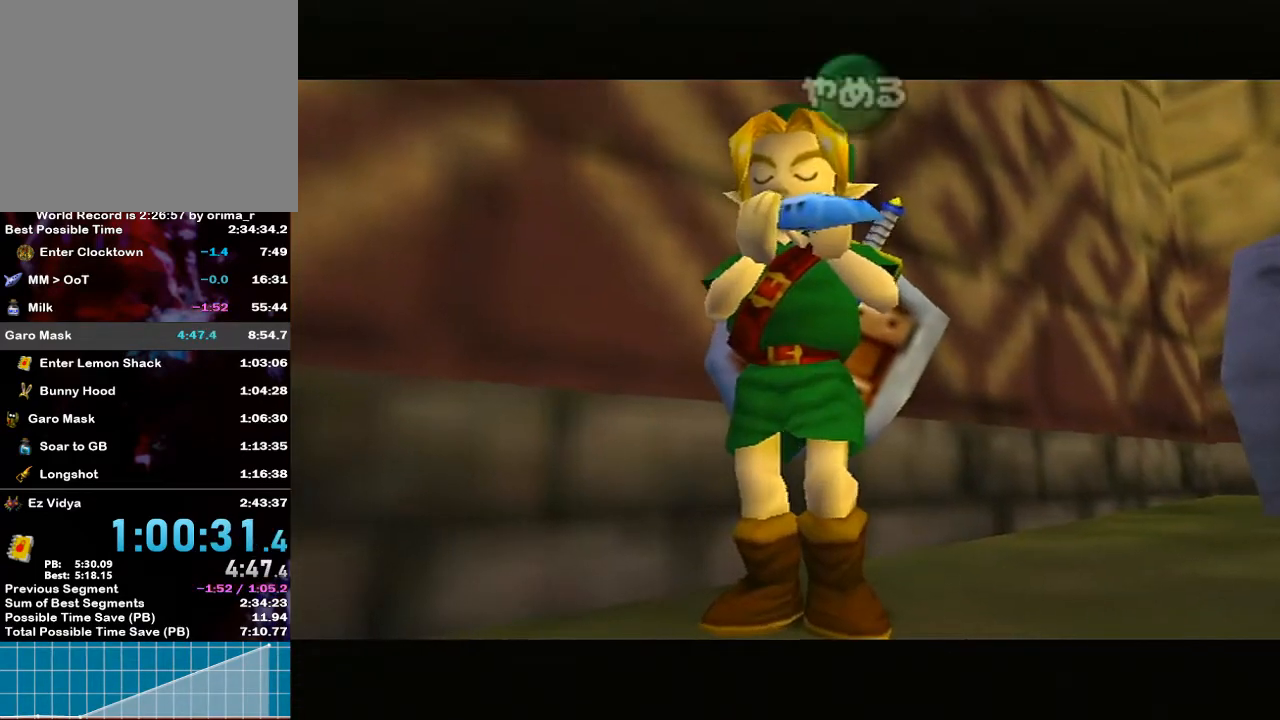
{"buttons": ["L1"], "left_stick": "up-right", "right_stick": "center", "events": [[233, "left_stick", "right"], [383, "left_stick", "up-right"], [483, "L1", "down"]]}
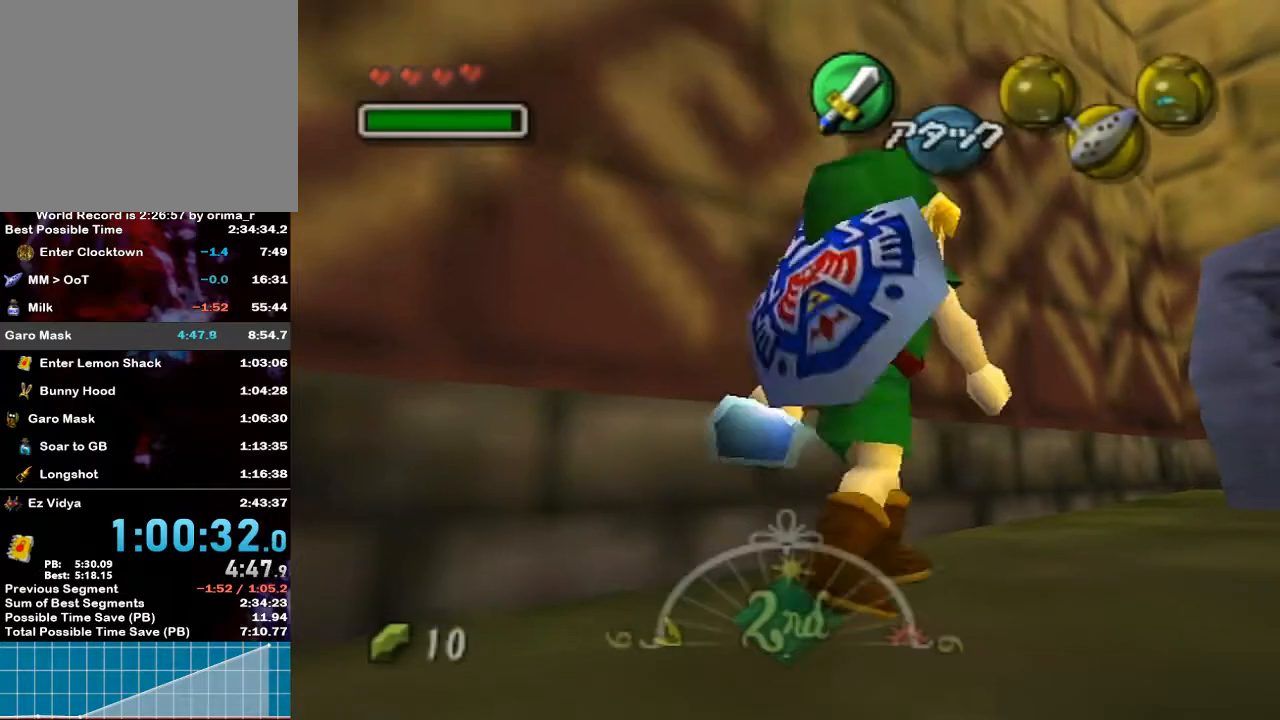
{"buttons": ["L1"], "left_stick": "center", "right_stick": "center", "events": [[83, "left_stick", "center"]]}
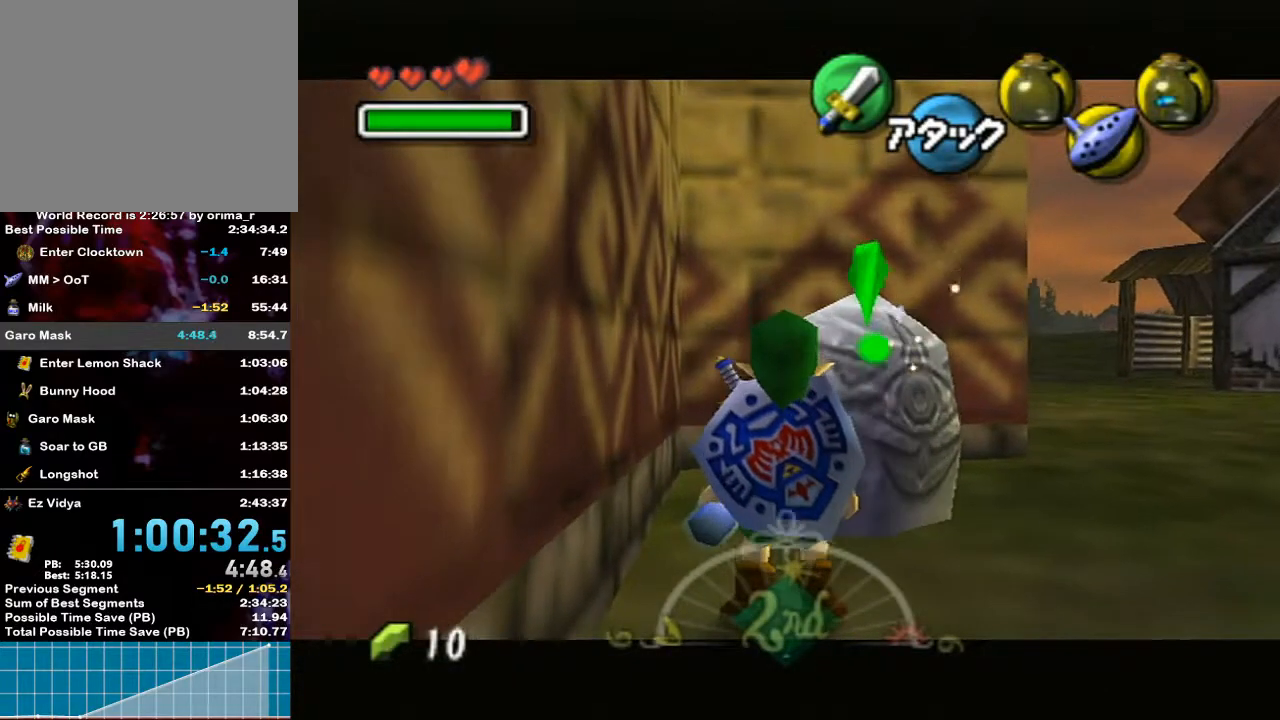
{"buttons": ["L1"], "left_stick": "center", "right_stick": "center", "events": [[133, "R1", "down"], [300, "X", "down"], [383, "X", "up"], [417, "R1", "up"]]}
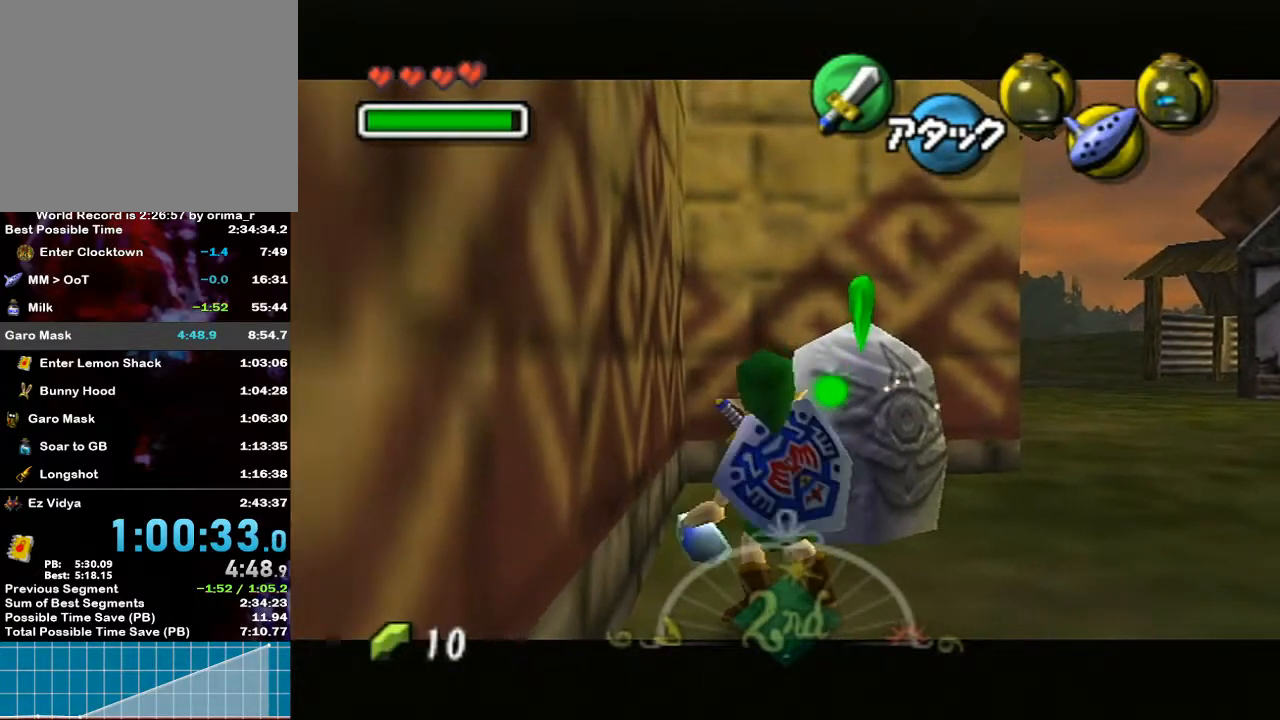
{"buttons": ["L1"], "left_stick": "center", "right_stick": "center", "events": [[167, "R1", "down"], [300, "X", "down"], [450, "X", "up"], [483, "R1", "up"]]}
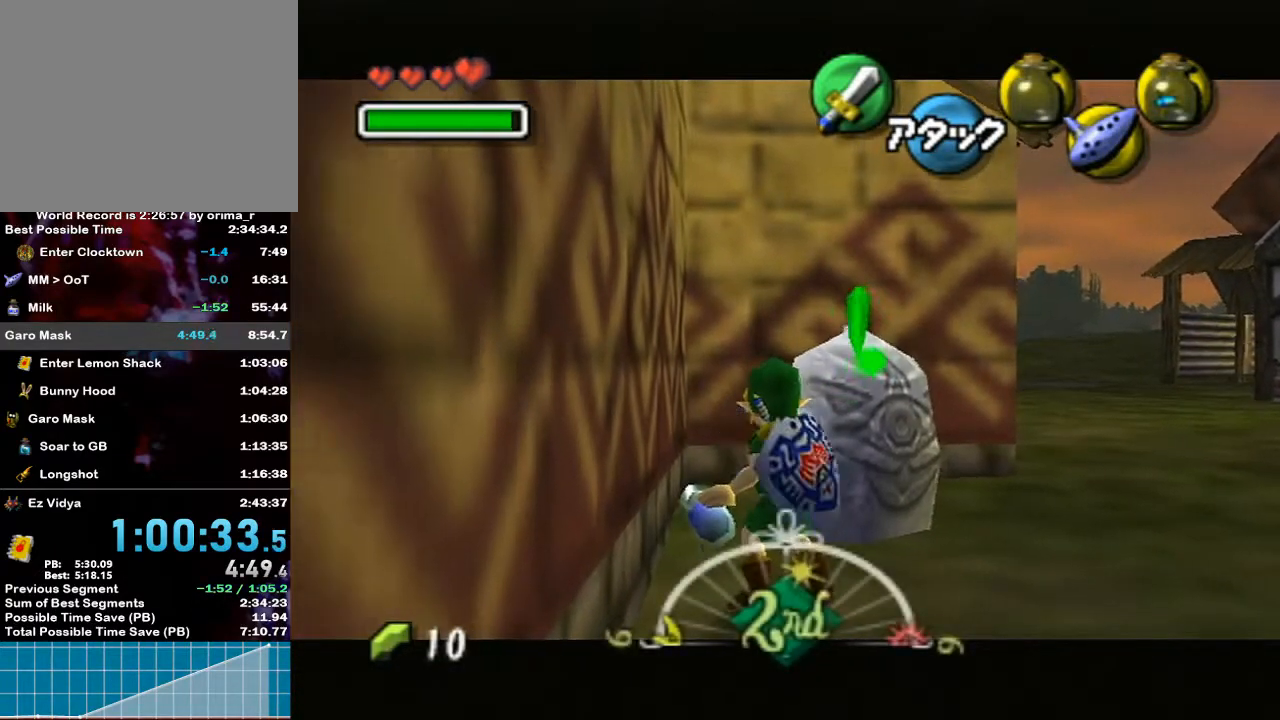
{"buttons": ["L1", "R1"], "left_stick": "center", "right_stick": "center", "events": [[450, "R1", "down"]]}
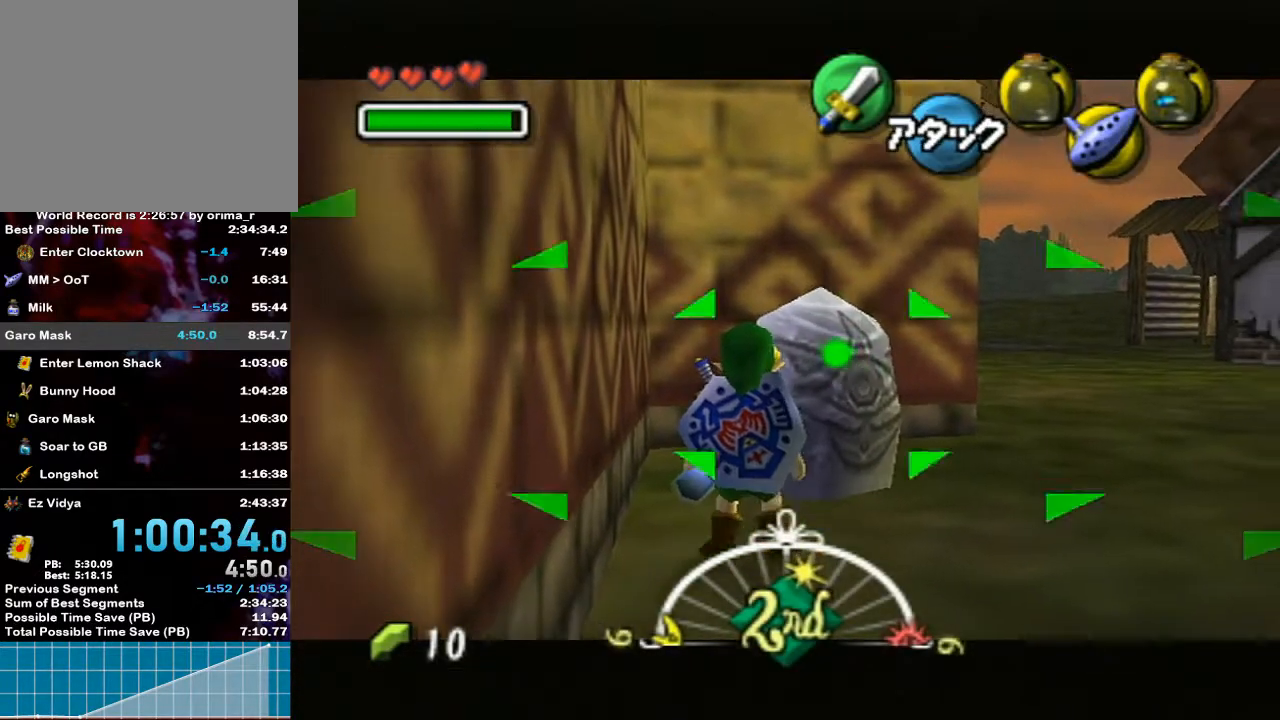
{"buttons": ["L1"], "left_stick": "center", "right_stick": "center", "events": [[117, "X", "down"], [267, "X", "up"], [333, "R1", "up"]]}
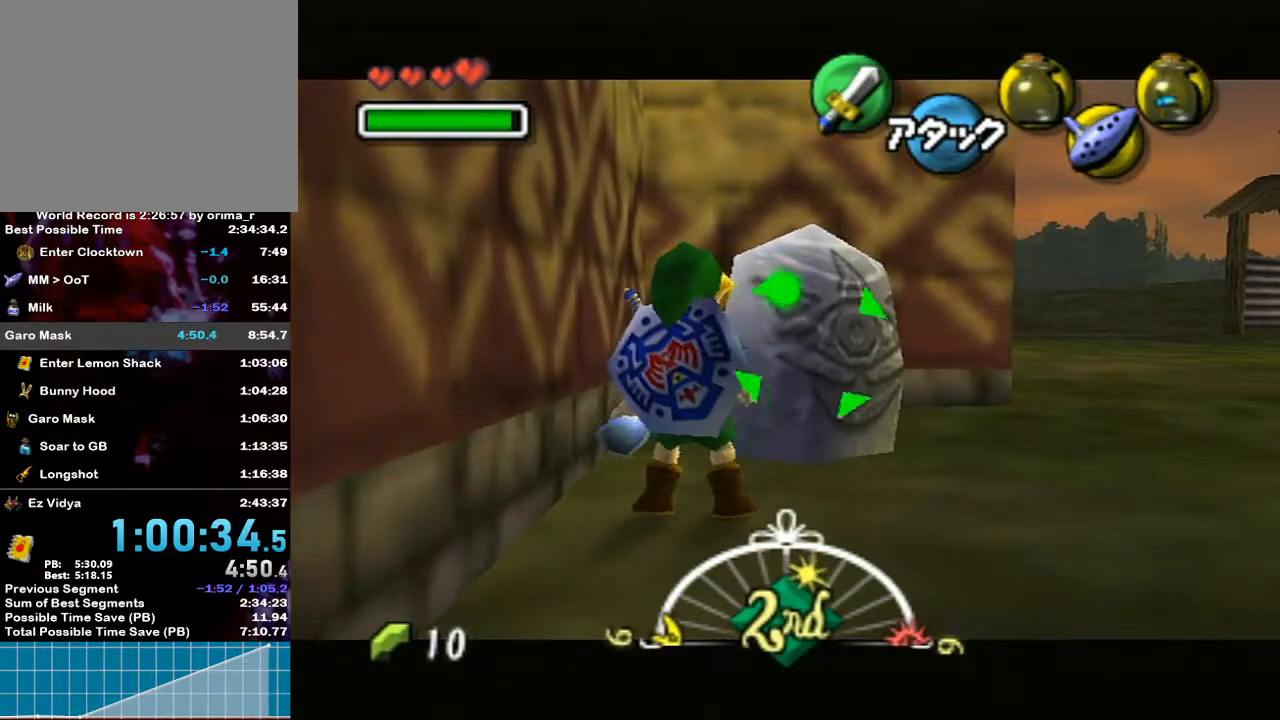
{"buttons": ["L1"], "left_stick": "center", "right_stick": "center", "events": [[133, "R1", "down"], [267, "X", "down"], [383, "X", "up"], [450, "R1", "up"]]}
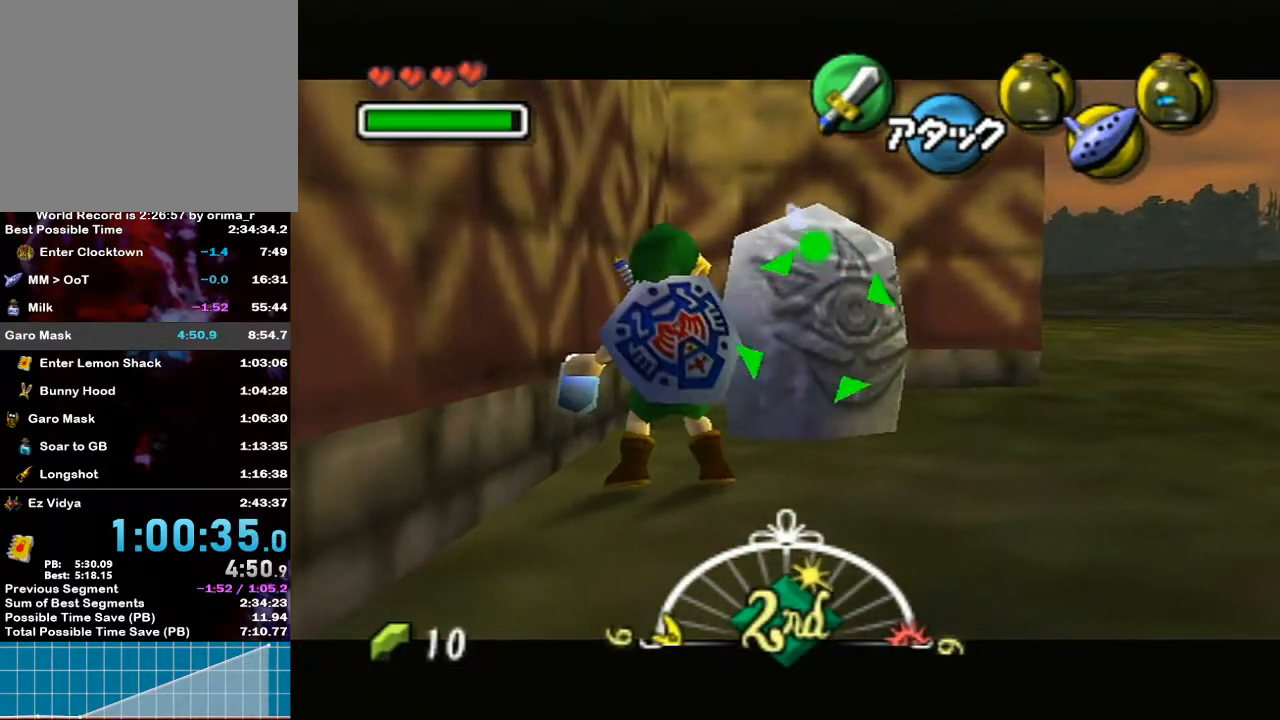
{"buttons": ["X", "L1", "R1"], "left_stick": "center", "right_stick": "center", "events": [[300, "R1", "down"], [383, "X", "down"]]}
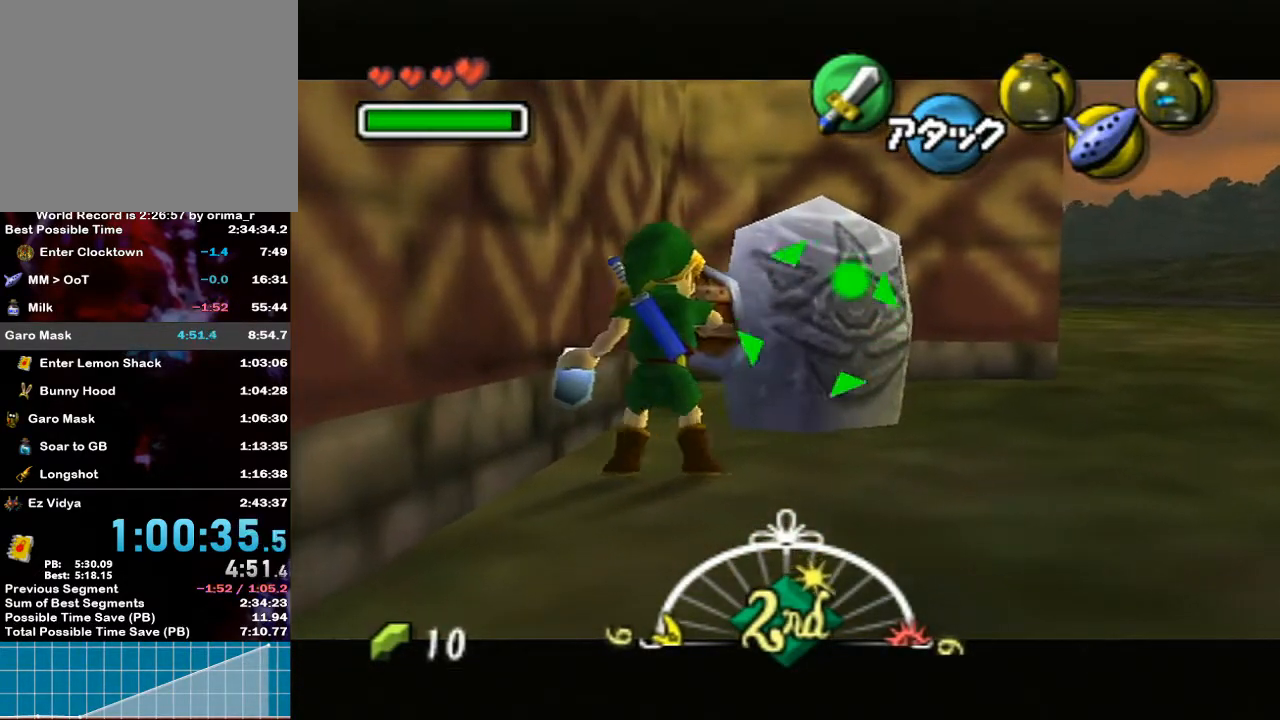
{"buttons": ["X", "L1", "R1"], "left_stick": "center", "right_stick": "center", "events": [[50, "X", "up"], [83, "R1", "up"], [333, "R1", "down"], [417, "X", "down"]]}
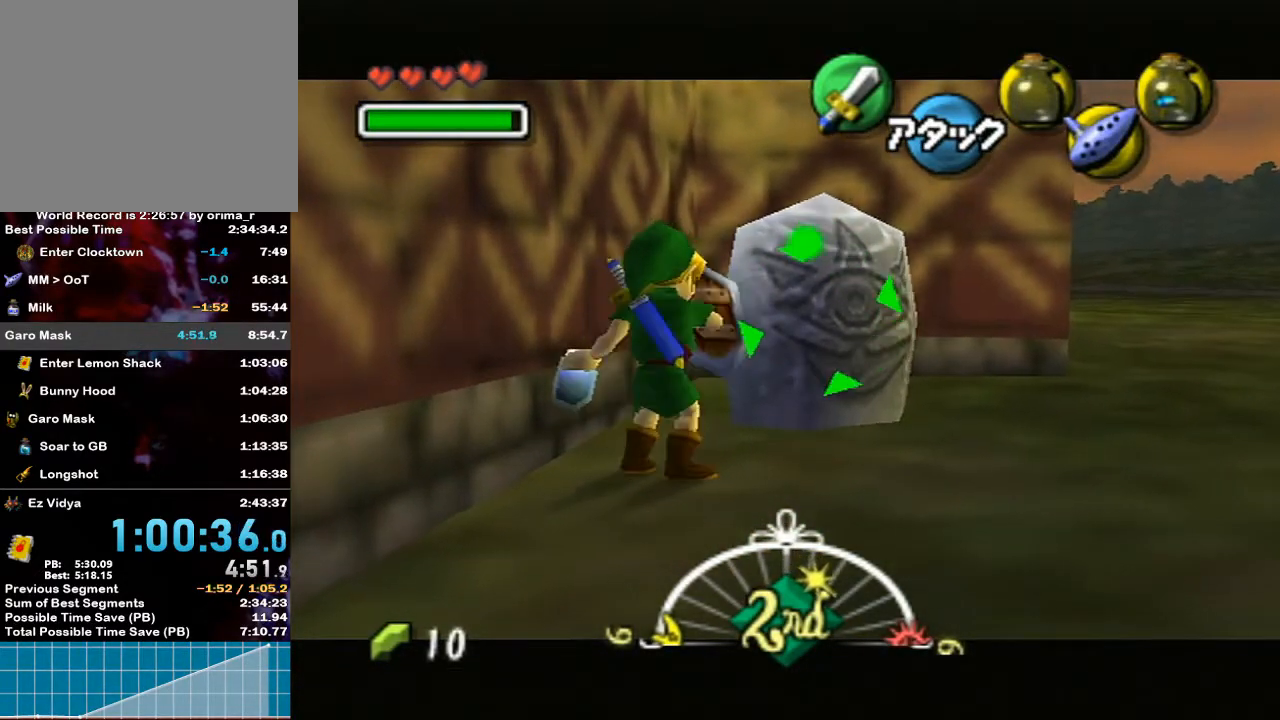
{"buttons": [], "left_stick": "center", "right_stick": "center", "events": [[117, "X", "up"], [133, "R1", "up"], [450, "L1", "up"]]}
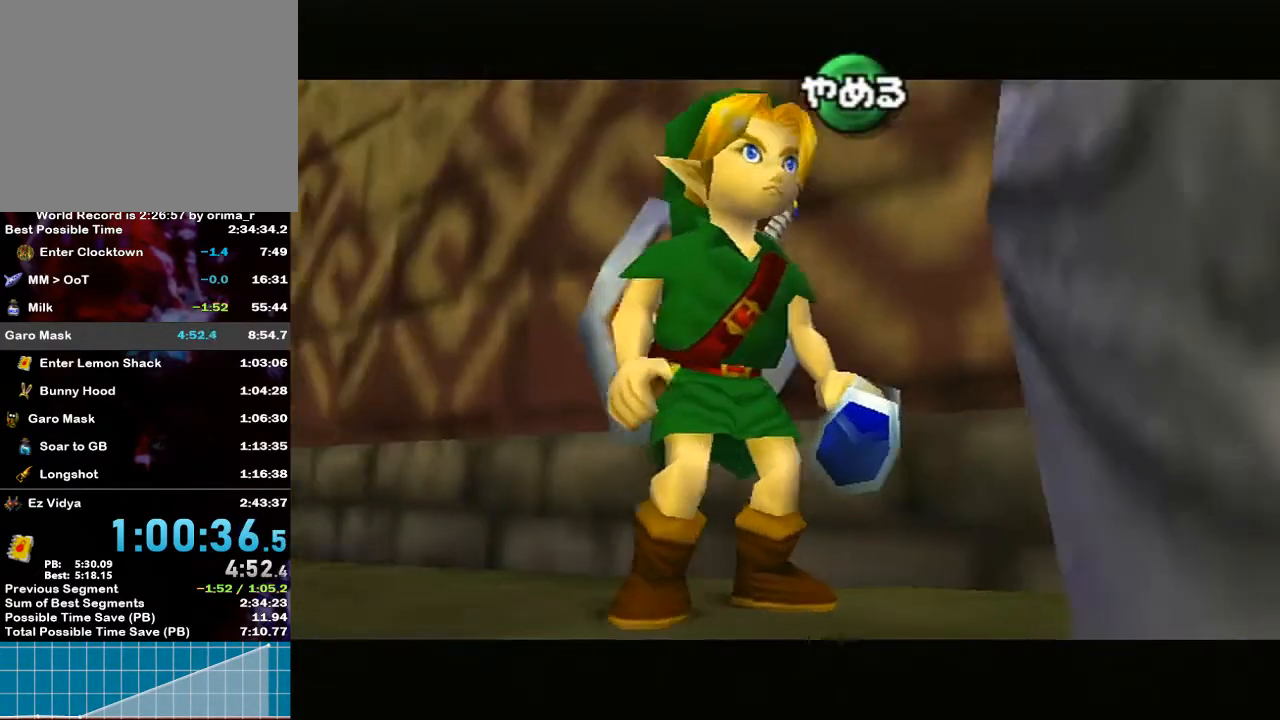
{"buttons": [], "left_stick": "center", "right_stick": "center", "events": [[167, "right_stick", "up"], [283, "right_stick", "center"]]}
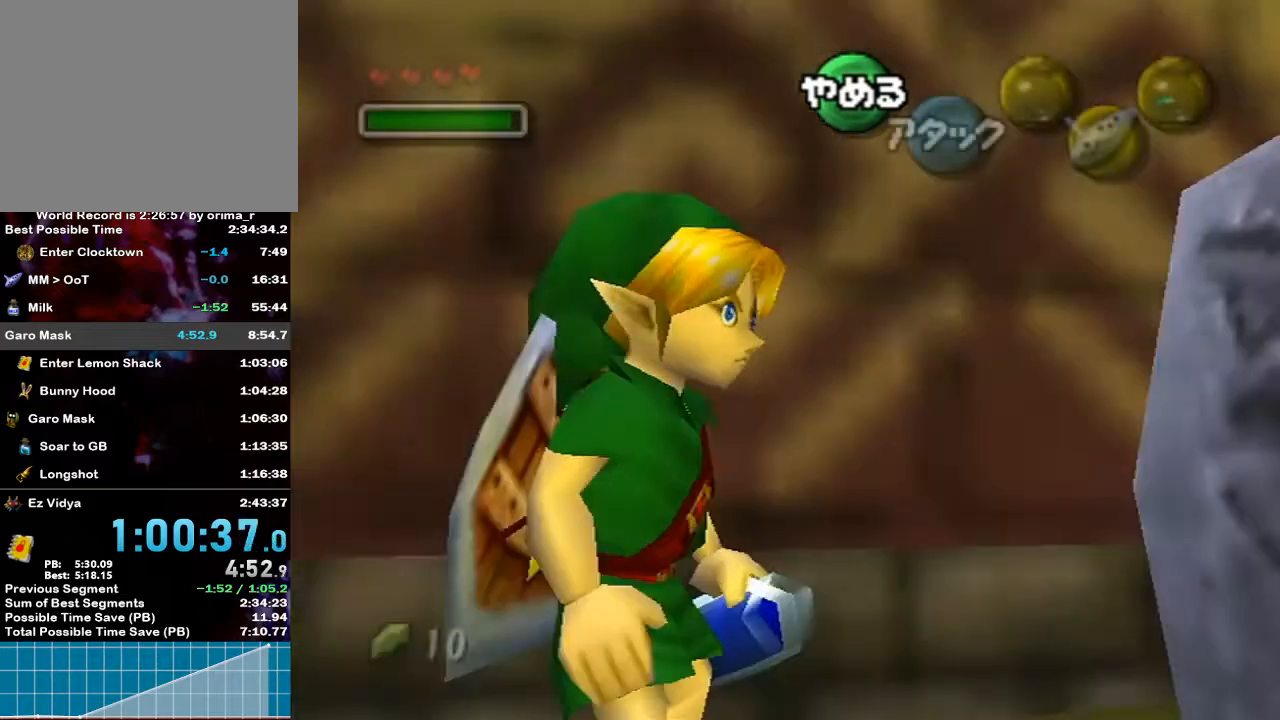
{"buttons": [], "left_stick": "down-right", "right_stick": "center", "events": [[83, "left_stick", "down"], [133, "A", "down"], [133, "left_stick", "down-left"], [267, "A", "up"], [300, "left_stick", "down"], [483, "left_stick", "down-right"]]}
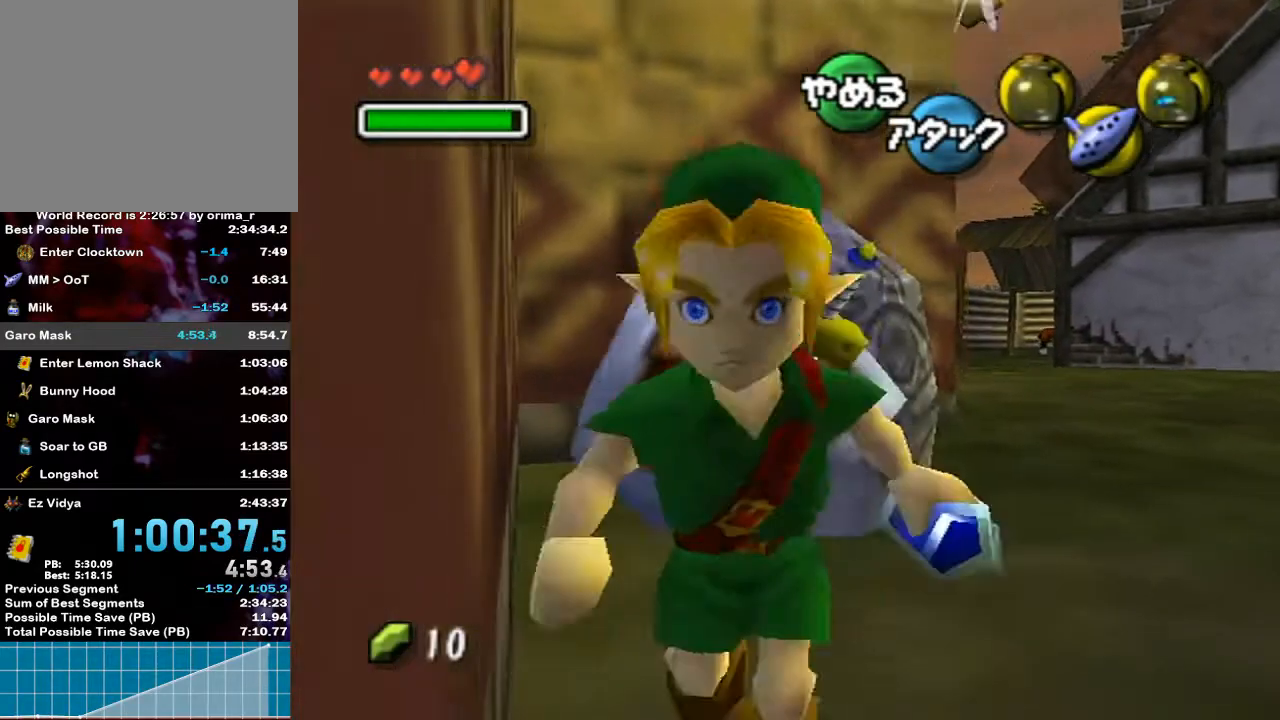
{"buttons": [], "left_stick": "up", "right_stick": "center", "events": [[50, "left_stick", "right"], [200, "left_stick", "up-right"], [333, "left_stick", "up"]]}
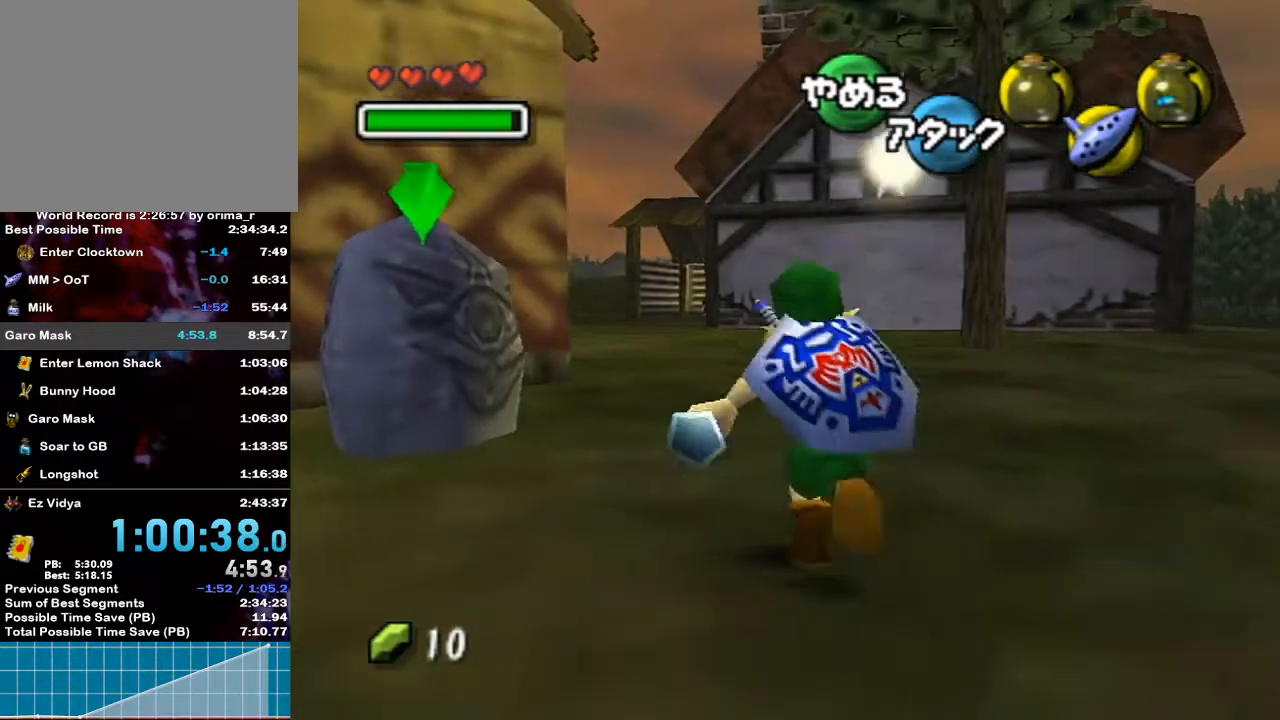
{"buttons": [], "left_stick": "up", "right_stick": "center", "events": [[117, "A", "down"], [267, "A", "up"]]}
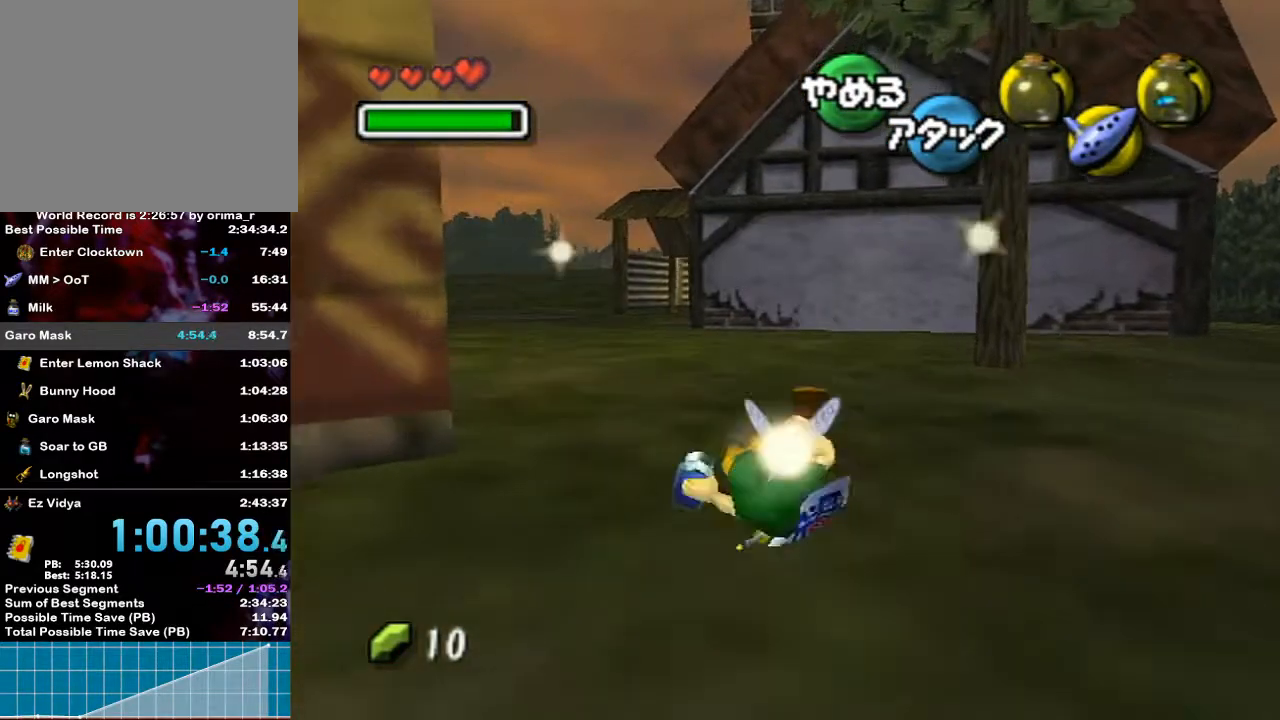
{"buttons": ["A", "L1"], "left_stick": "up", "right_stick": "center", "events": [[83, "left_stick", "up-left"], [383, "A", "down"], [383, "L1", "down"], [450, "left_stick", "up"]]}
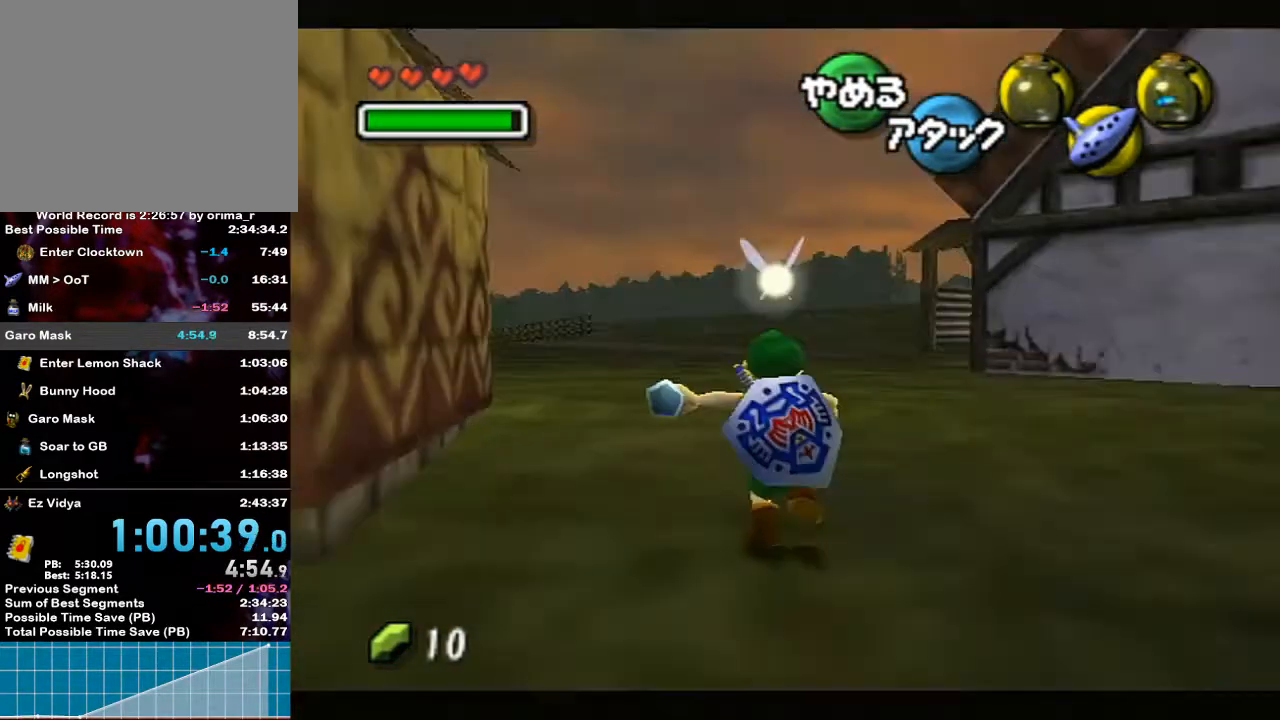
{"buttons": [], "left_stick": "up", "right_stick": "center", "events": [[200, "A", "up"], [267, "L1", "up"]]}
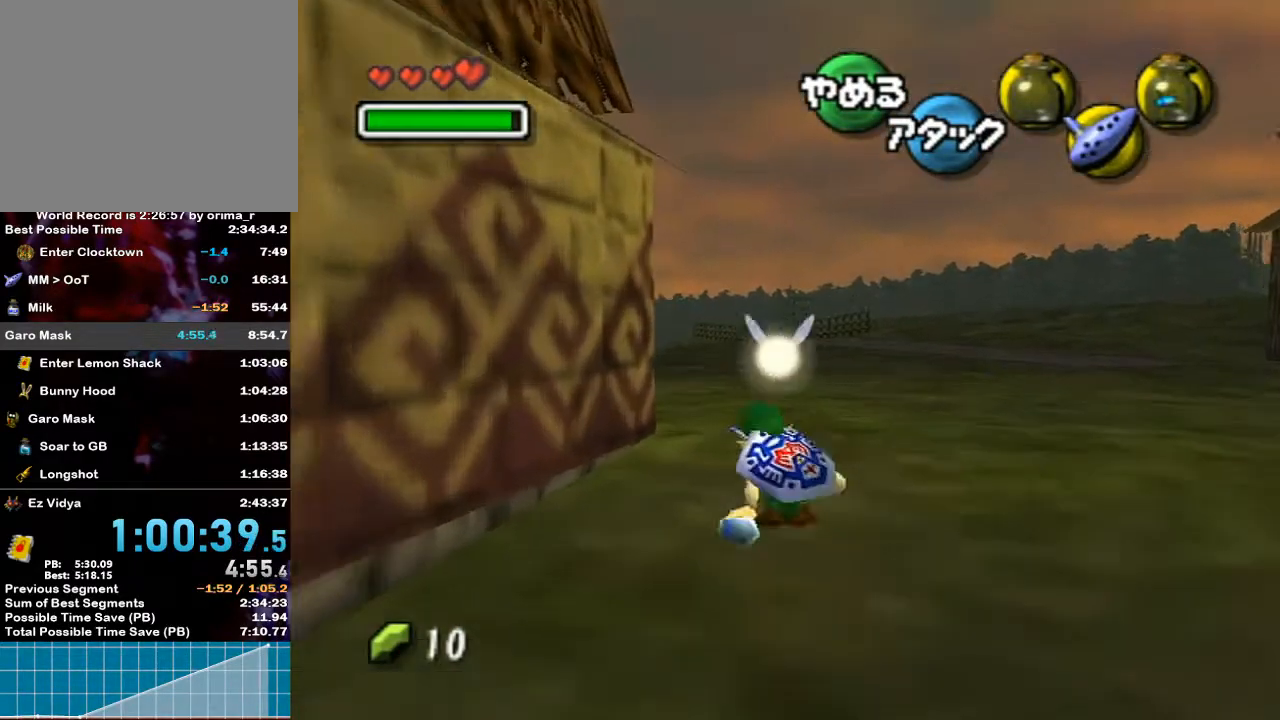
{"buttons": ["L1"], "left_stick": "up-left", "right_stick": "center", "events": [[333, "left_stick", "up-left"], [483, "L1", "down"]]}
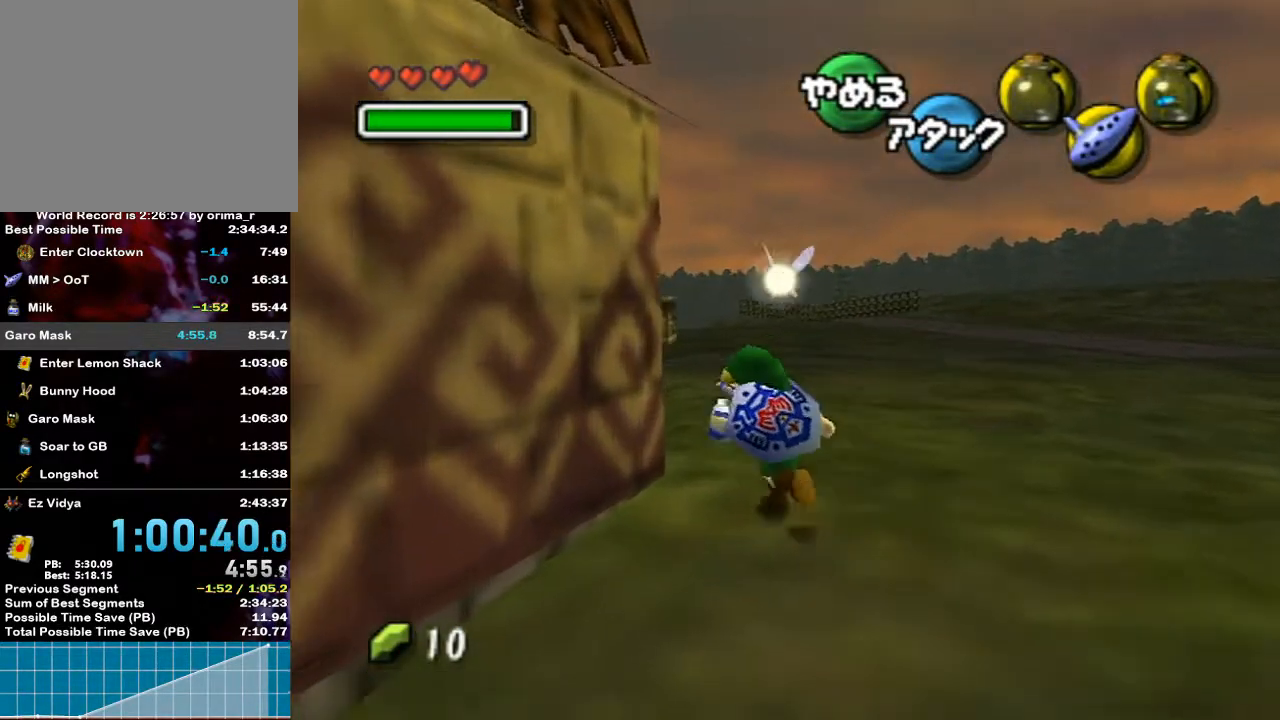
{"buttons": [], "left_stick": "up", "right_stick": "center", "events": [[17, "A", "down"], [200, "left_stick", "up"], [267, "A", "up"], [300, "L1", "up"]]}
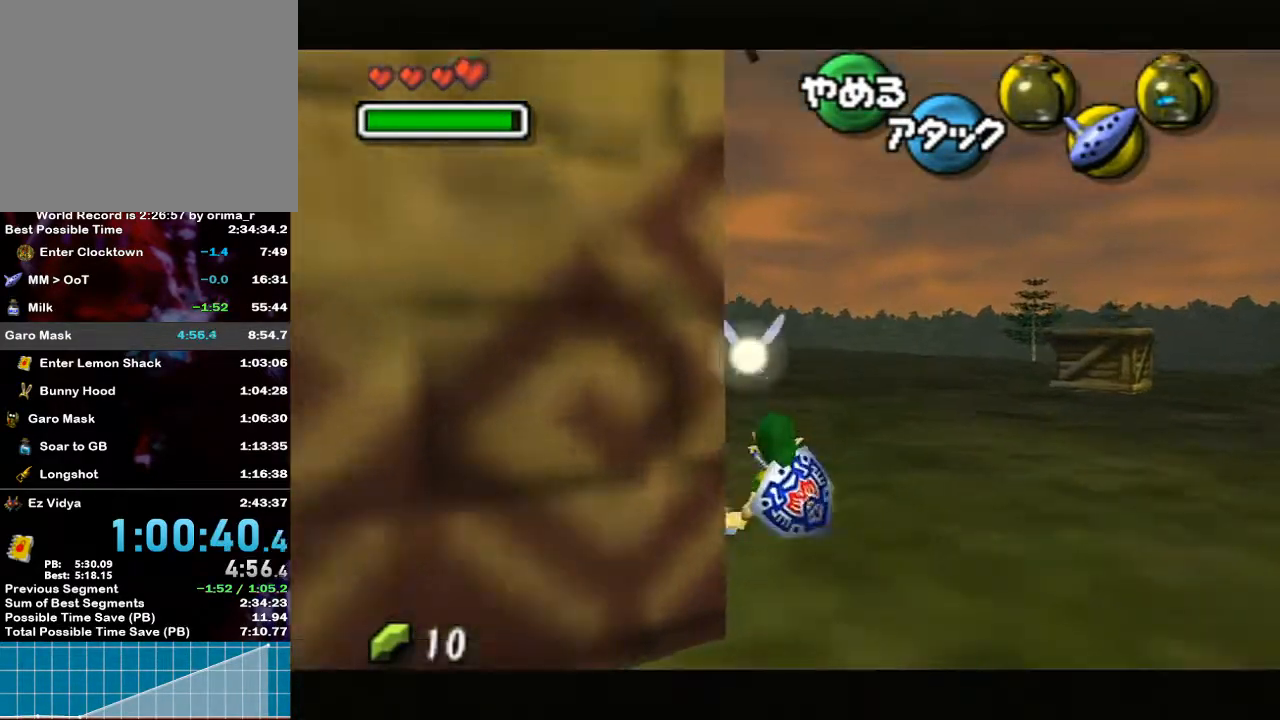
{"buttons": ["X"], "left_stick": "up-left", "right_stick": "center", "events": [[250, "left_stick", "up-left"], [450, "X", "down"]]}
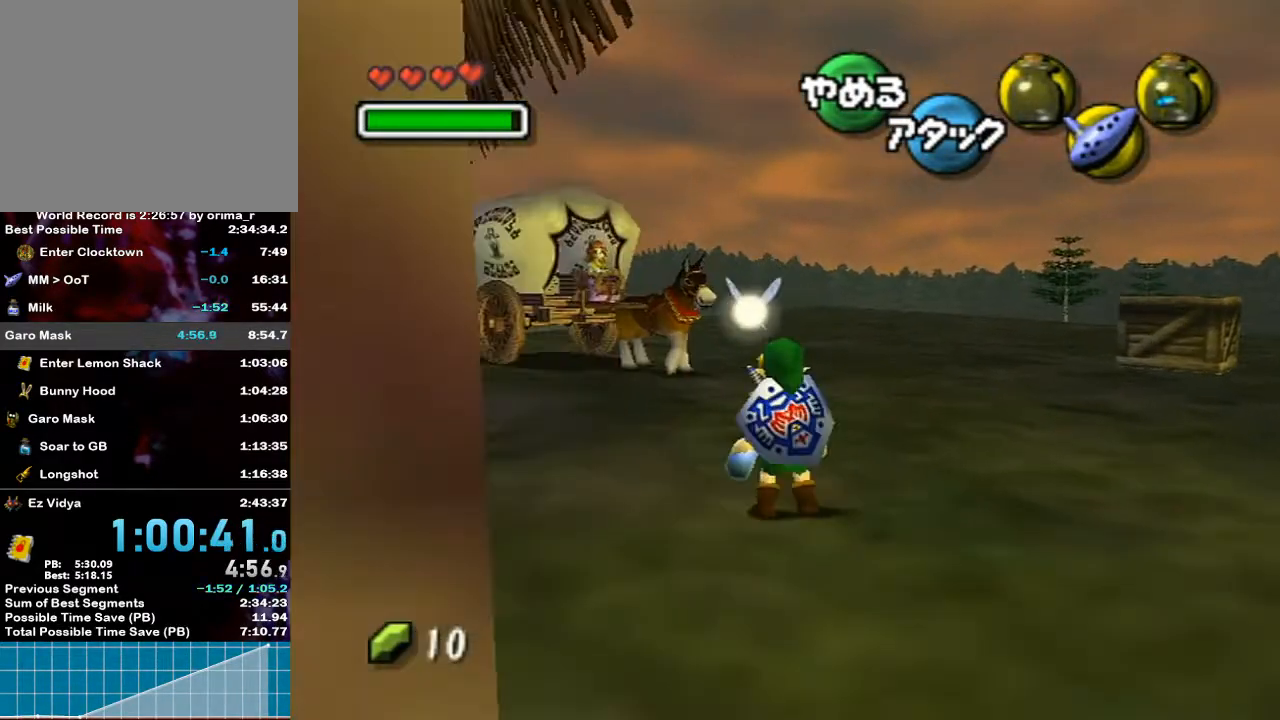
{"buttons": [], "left_stick": "center", "right_stick": "center", "events": [[50, "left_stick", "center"], [83, "X", "up"]]}
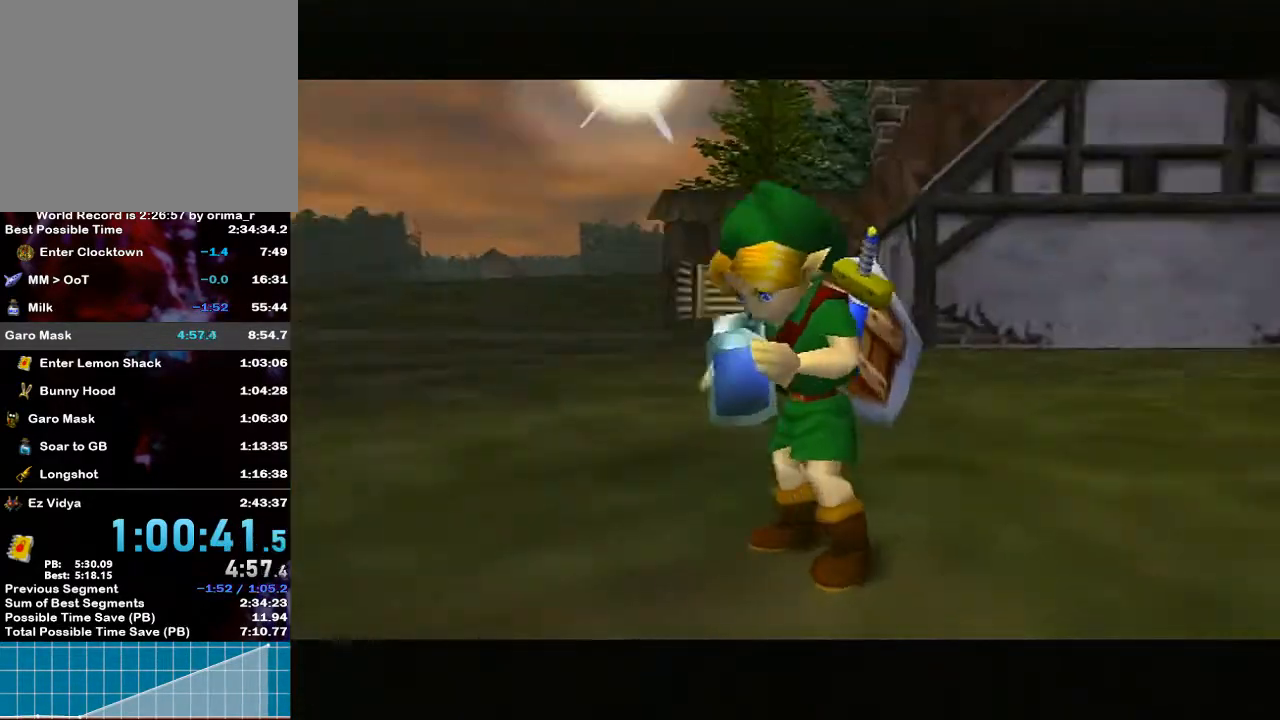
{"buttons": [], "left_stick": "center", "right_stick": "center", "events": []}
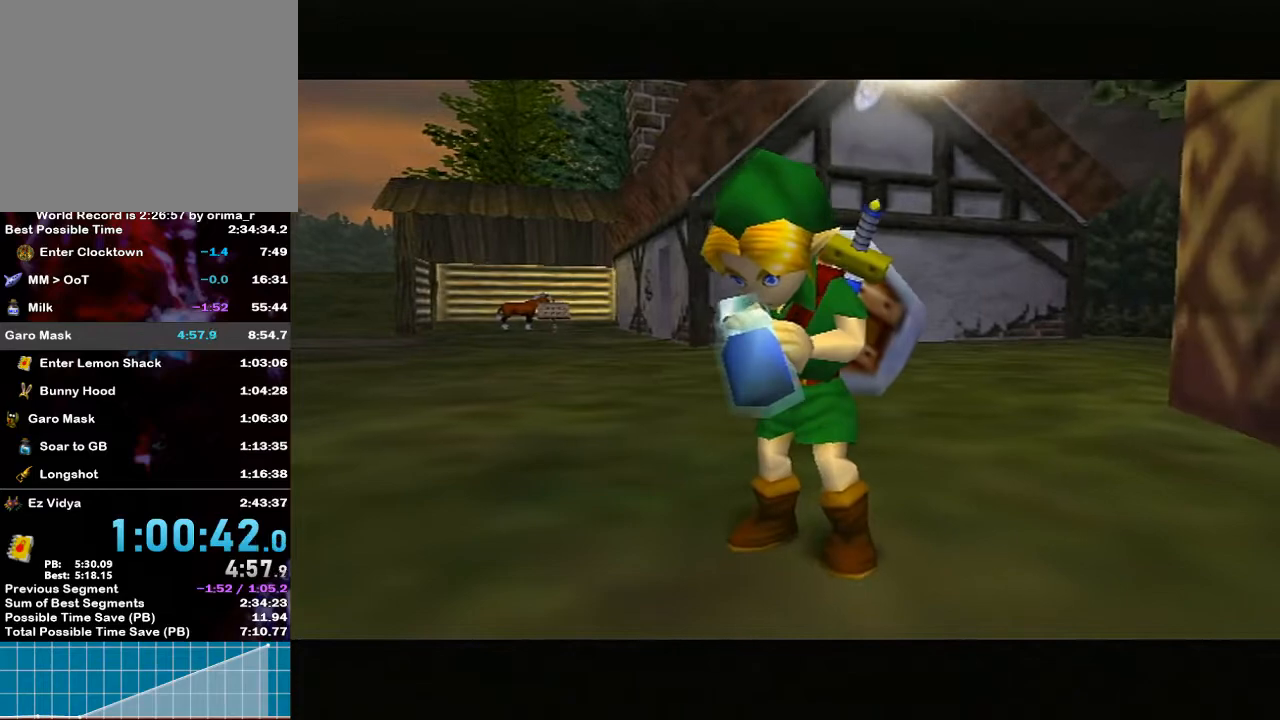
{"buttons": [], "left_stick": "center", "right_stick": "center", "events": []}